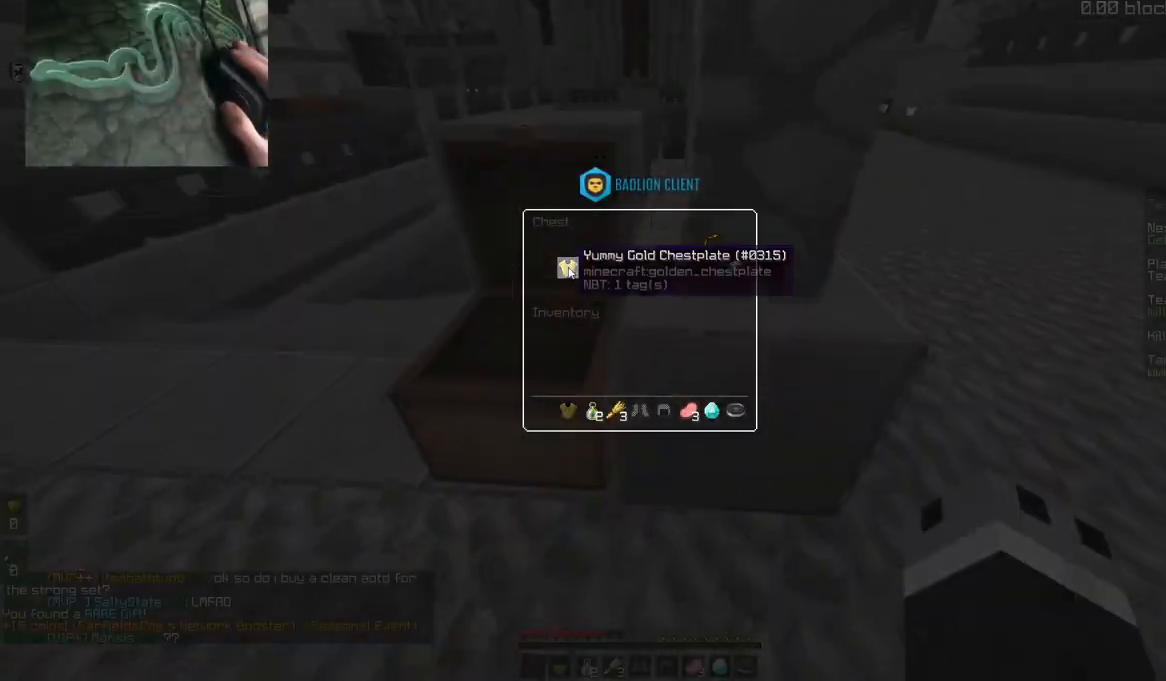
Gameplay with keyboard and mouse; each line is a JSON object with the keys and mouse buttons held at the frame after it. "events" lists presses ("down") and releases ("up") of "a", "d", "s", "space", "w", "mouse_left" and "mouse_right" between this image and that frame as [ms after this image, input, new state], when the widget could be followed in between. "mouse_left", "mouse_right" = the "left", "right" buttons of the "mouse" list. No other keys are recorded. Fast repeated clicks can show as one long hold. Mouse movement is not recorded.
{"keys": [], "mouse": [], "events": []}
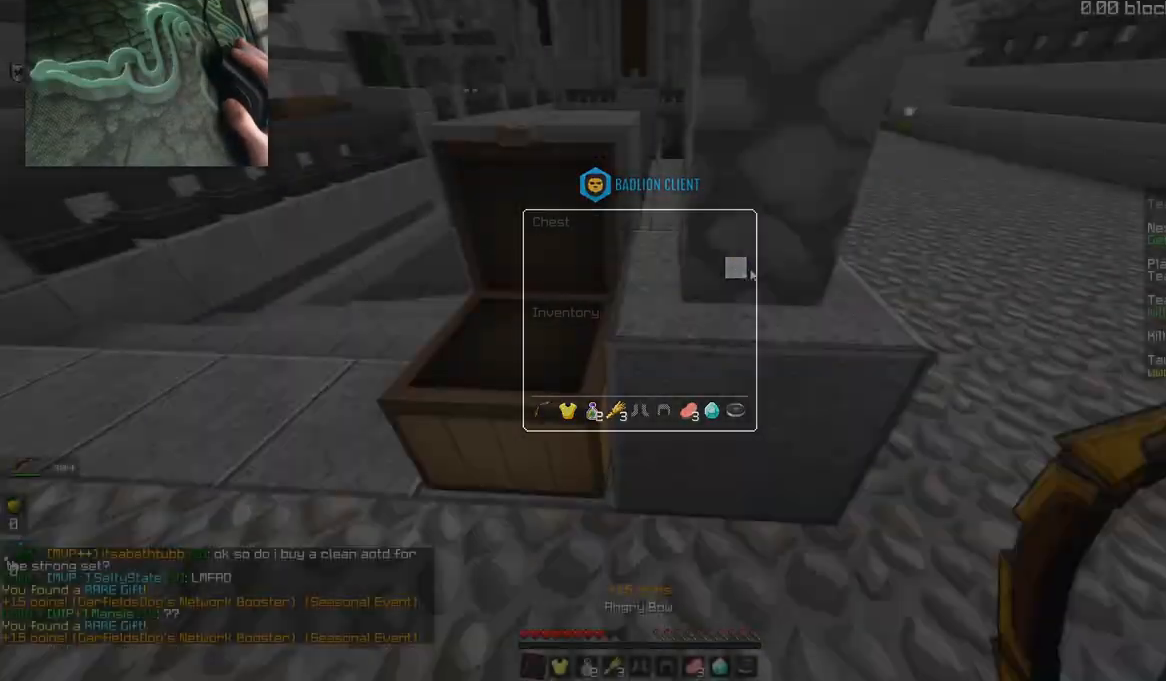
{"keys": ["d", "w"], "mouse": [], "events": [[150, "d", "down"], [200, "w", "down"]]}
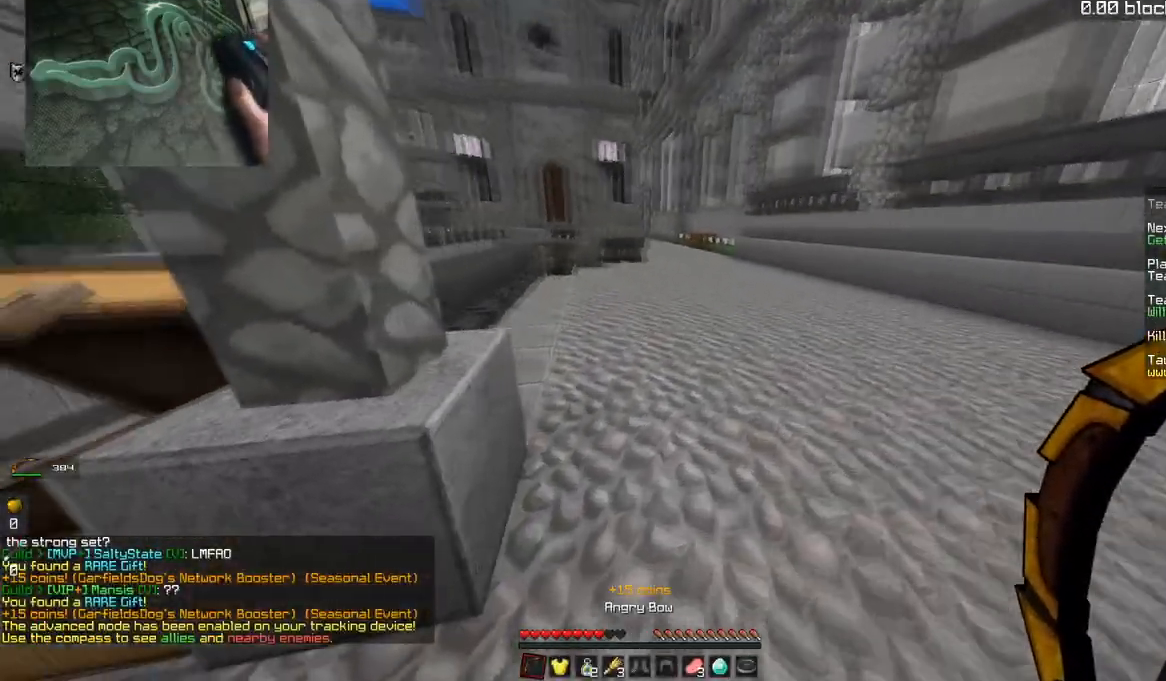
{"keys": ["space", "w"], "mouse": [], "events": [[34, "d", "up"], [67, "space", "down"], [217, "mouse_right", "down"], [501, "mouse_right", "up"]]}
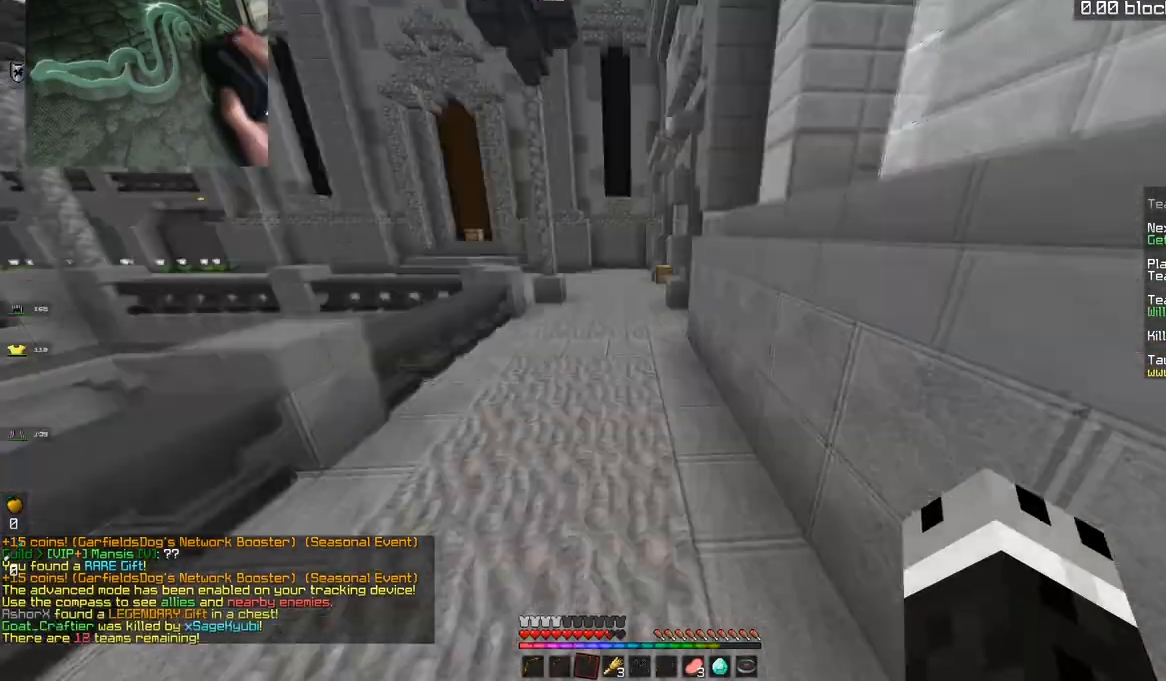
{"keys": ["d", "space", "w"], "mouse": [], "events": [[367, "d", "down"]]}
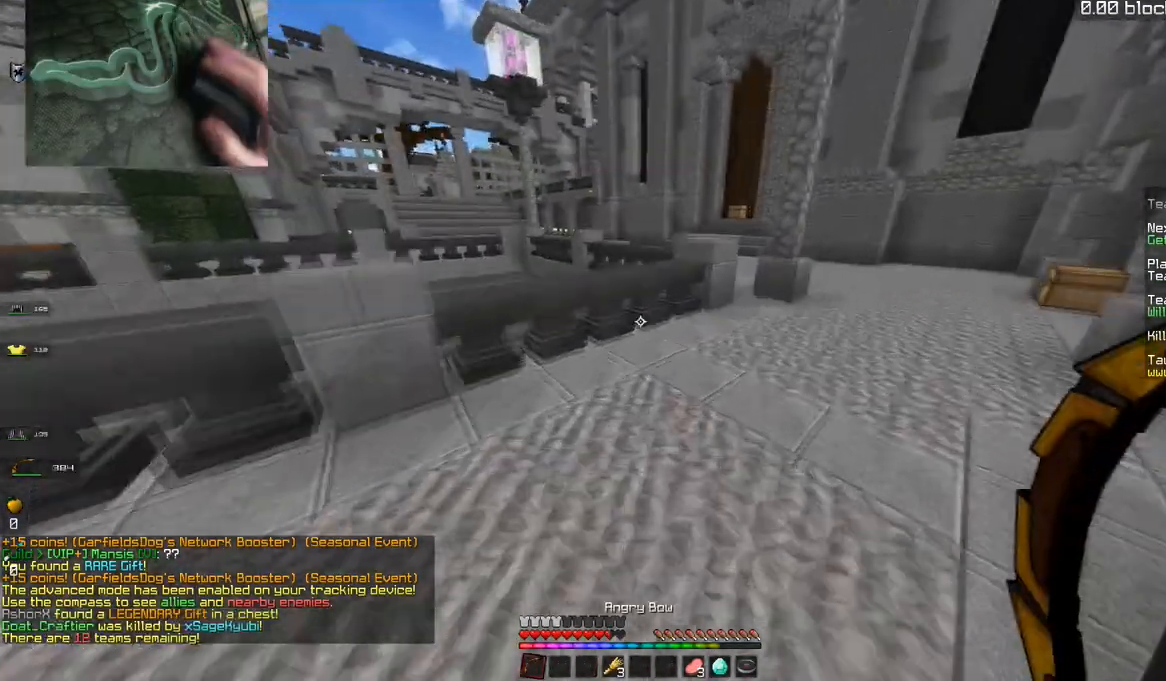
{"keys": ["space", "w"], "mouse": [], "events": [[117, "mouse_left", "down"], [301, "mouse_left", "up"], [484, "d", "up"]]}
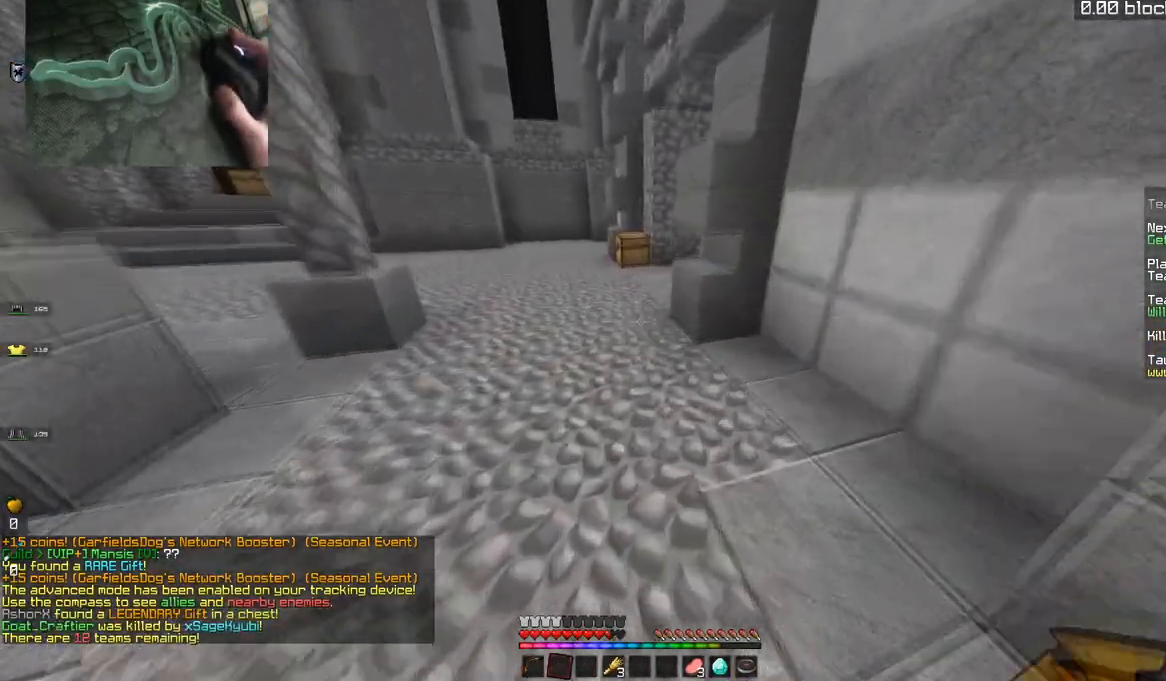
{"keys": ["a", "space", "w"], "mouse": [], "events": [[434, "a", "down"]]}
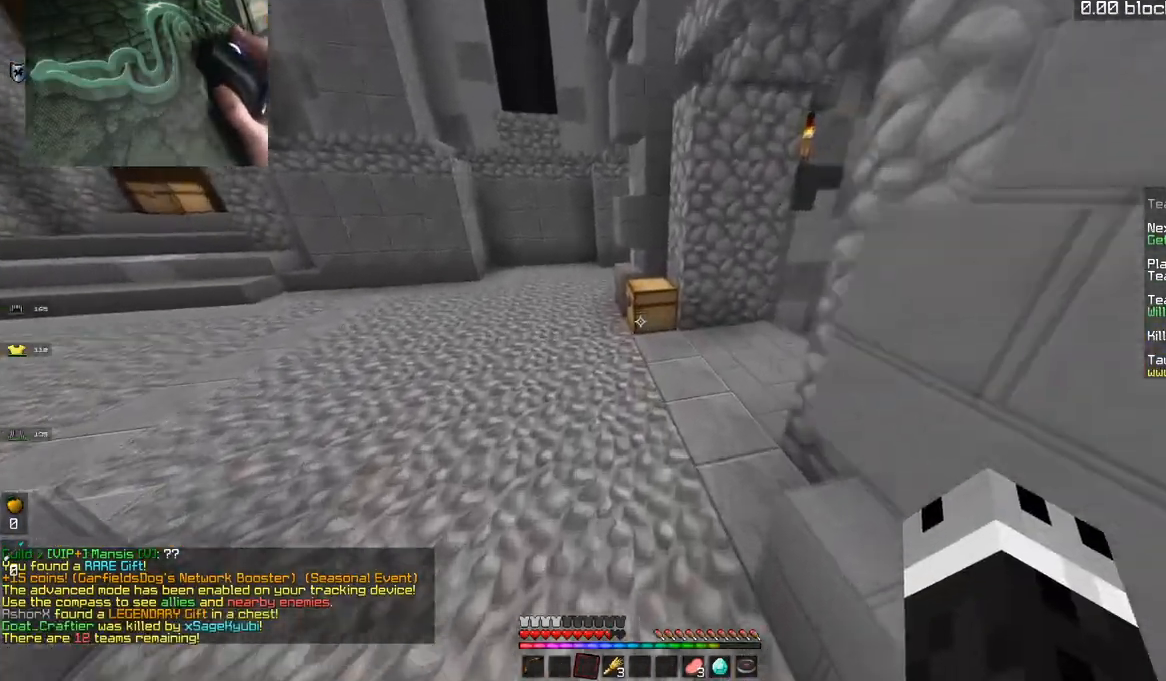
{"keys": [], "mouse": []}
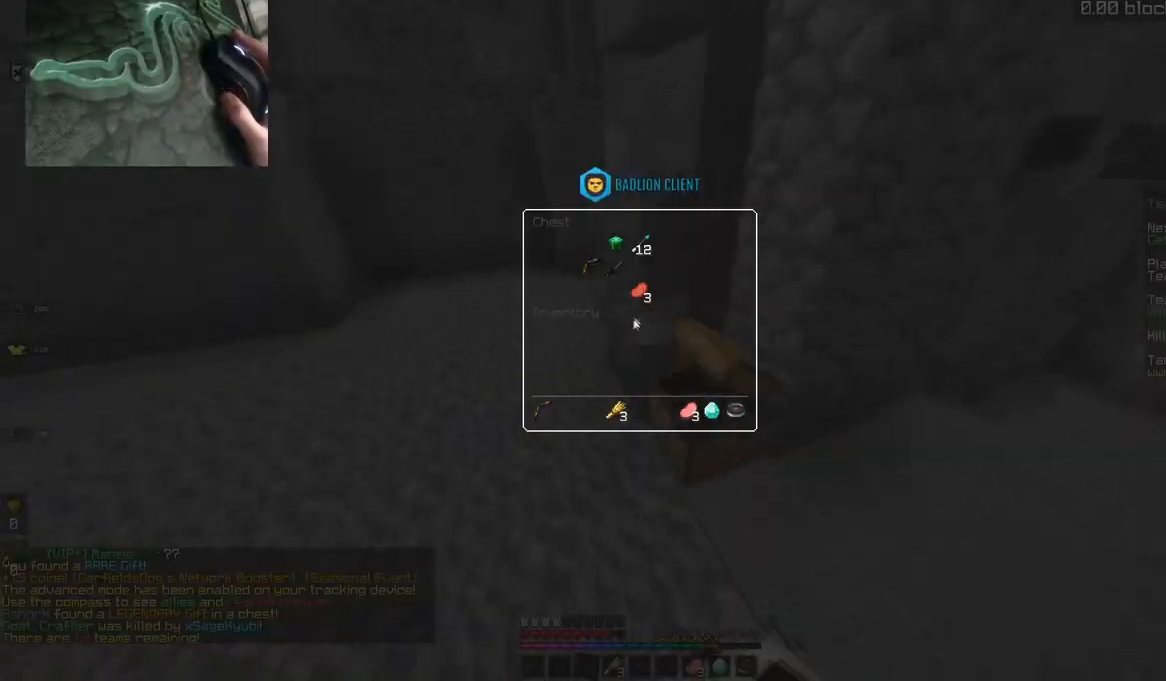
{"keys": [], "mouse": [], "events": []}
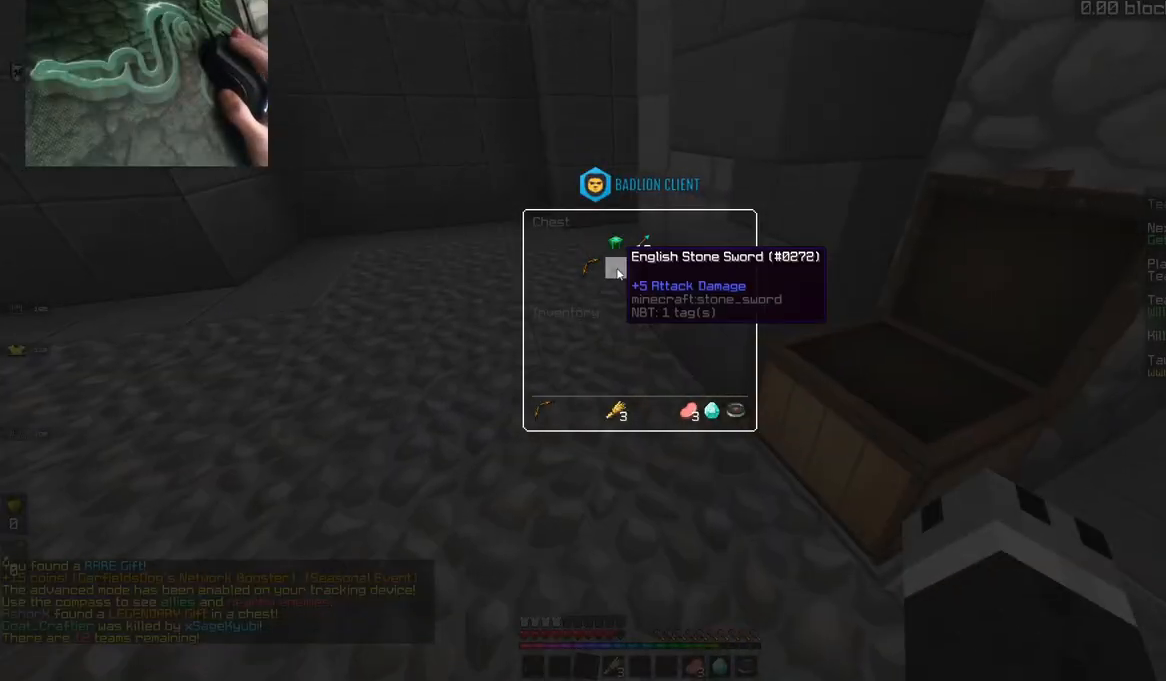
{"keys": [], "mouse": [], "events": []}
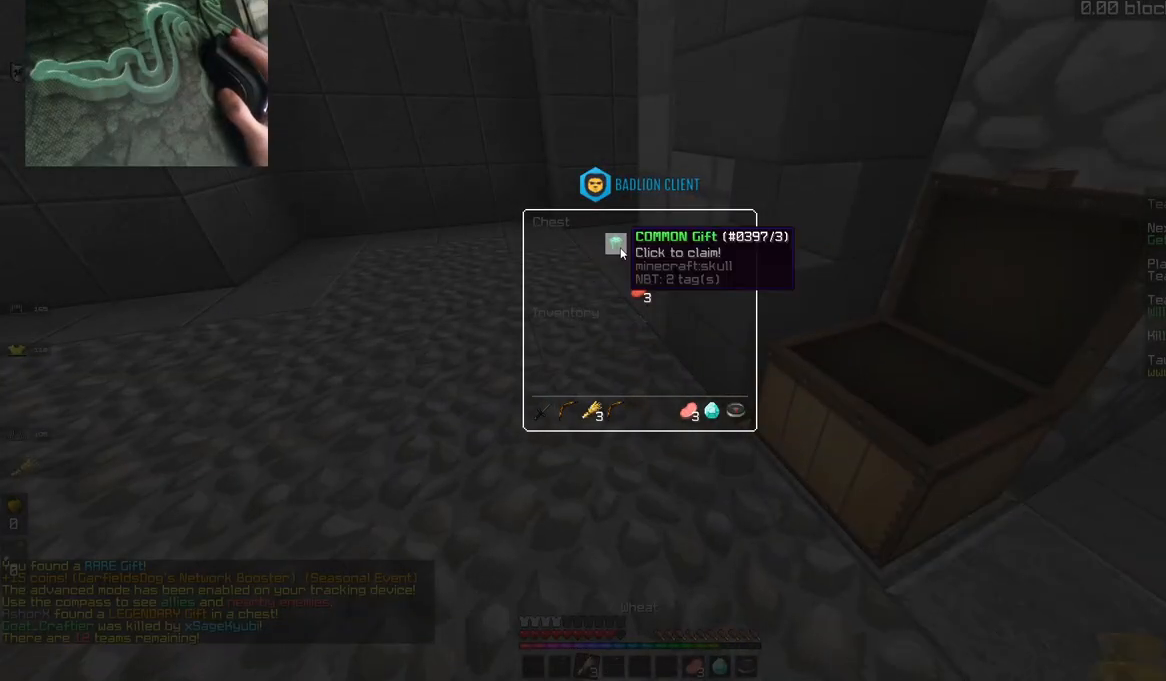
{"keys": [], "mouse": [], "events": []}
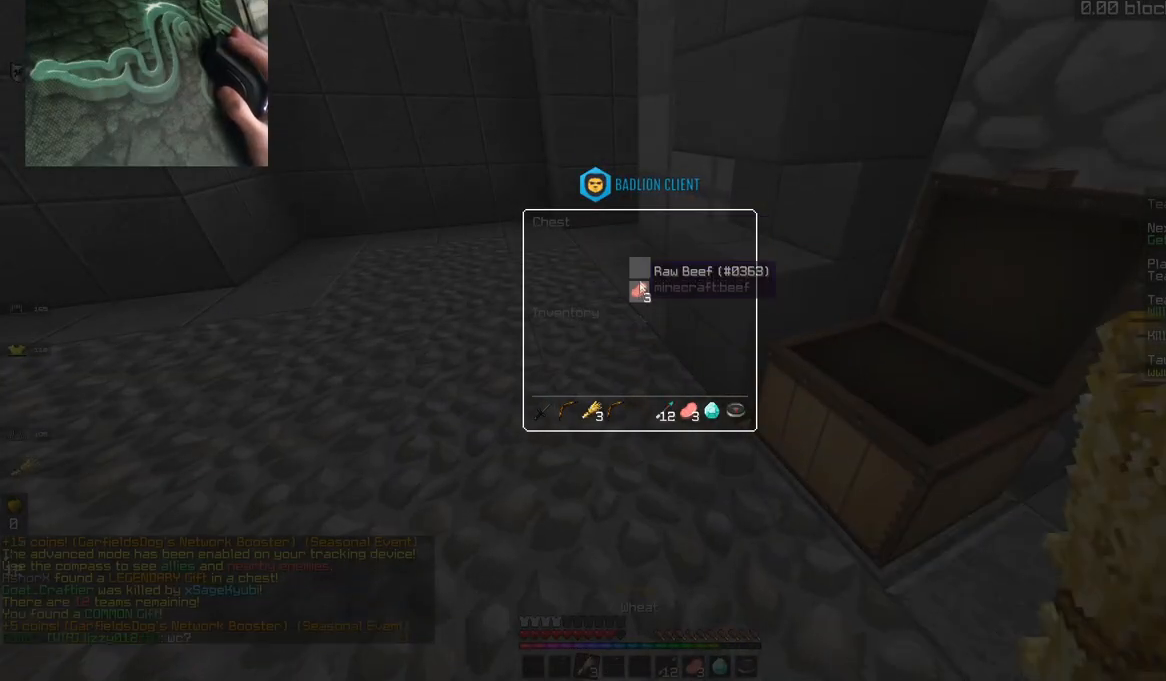
{"keys": ["space", "w"], "mouse": [], "events": [[267, "w", "down"], [467, "space", "down"]]}
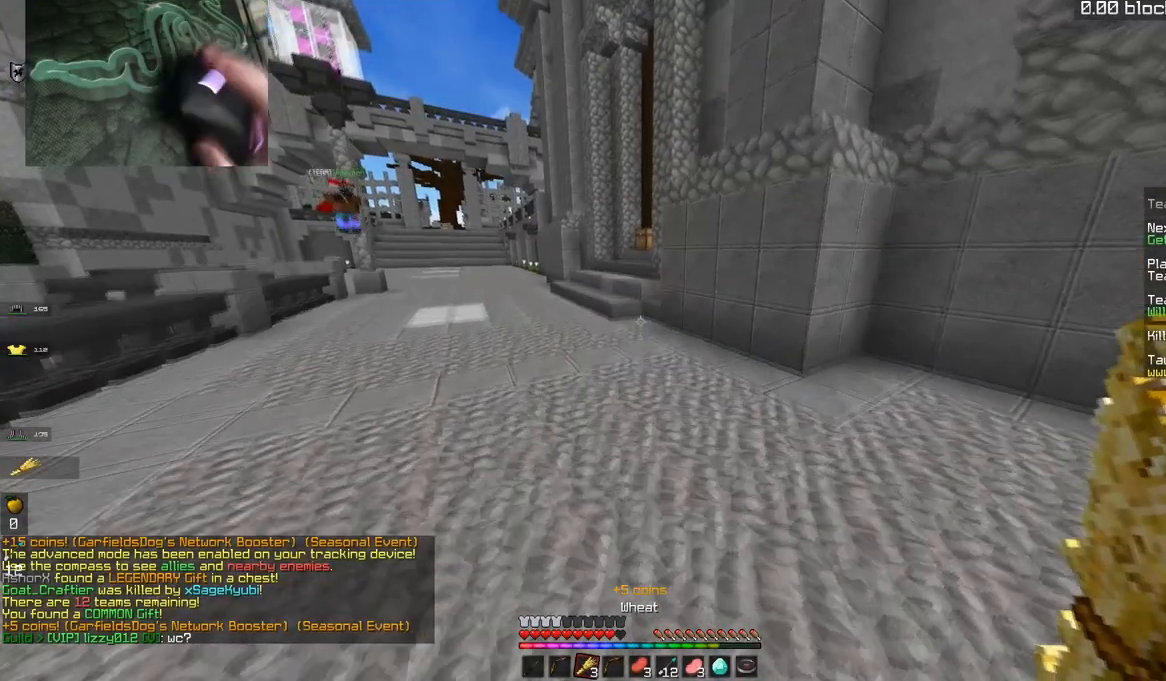
{"keys": [], "mouse": [], "events": [[400, "space", "up"], [400, "w", "up"]]}
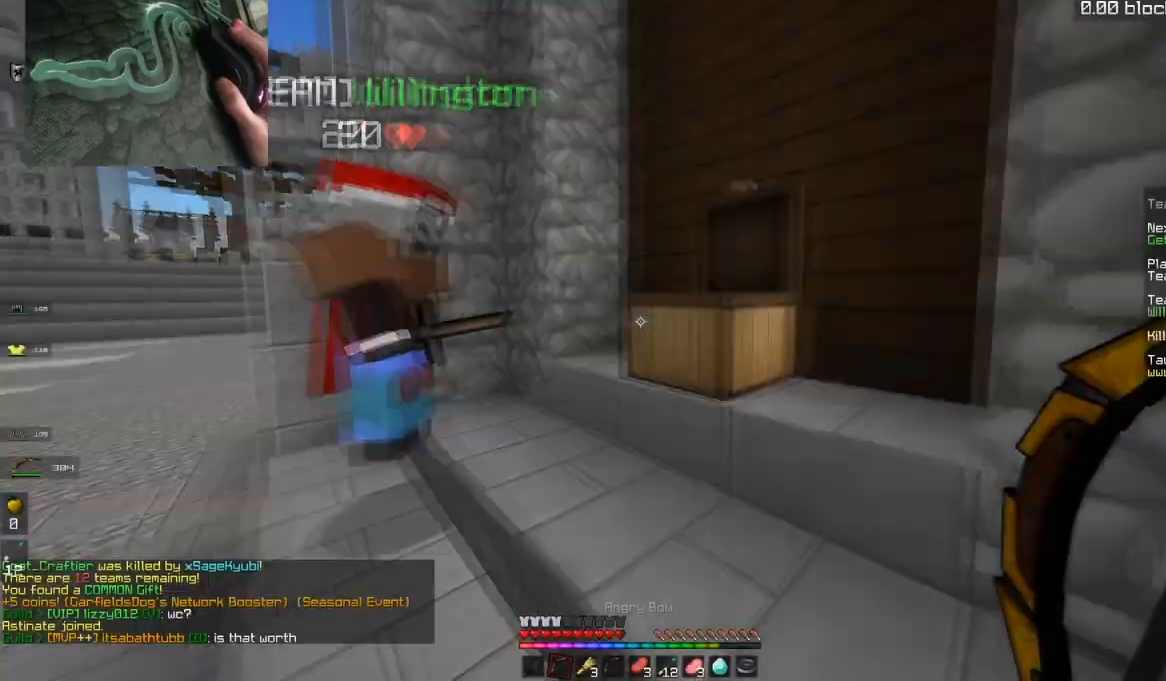
{"keys": ["a", "w"], "mouse": [], "events": [[100, "w", "down"], [234, "a", "down"]]}
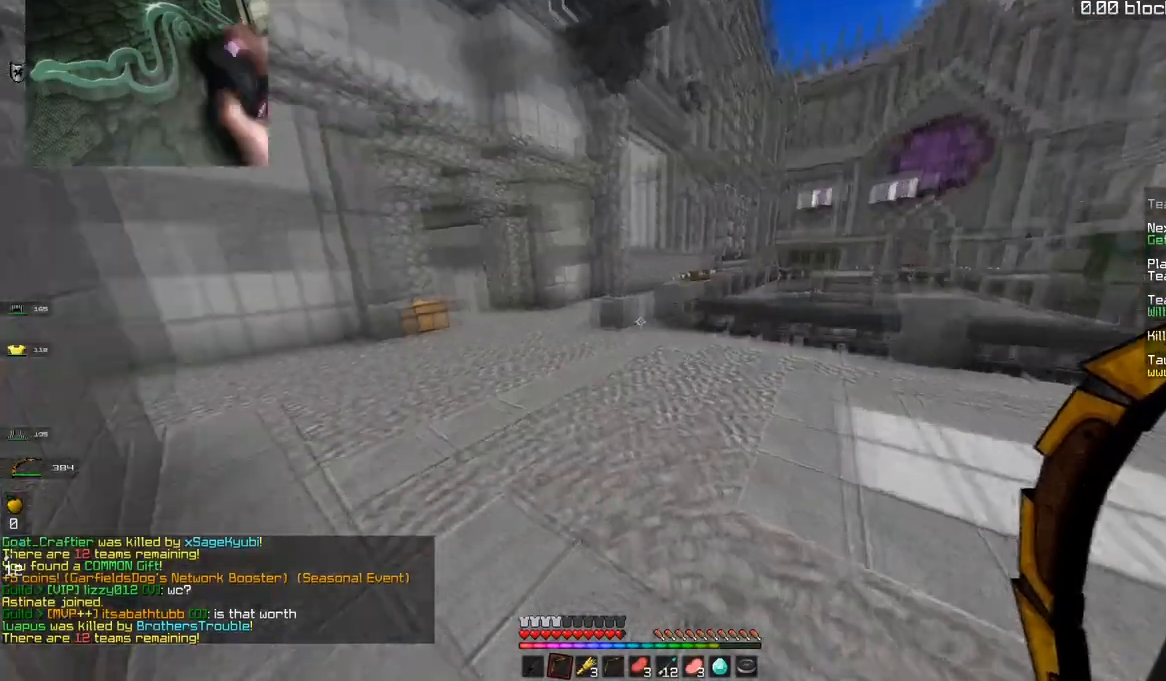
{"keys": ["space", "w"], "mouse": [], "events": [[133, "space", "down"], [150, "a", "up"]]}
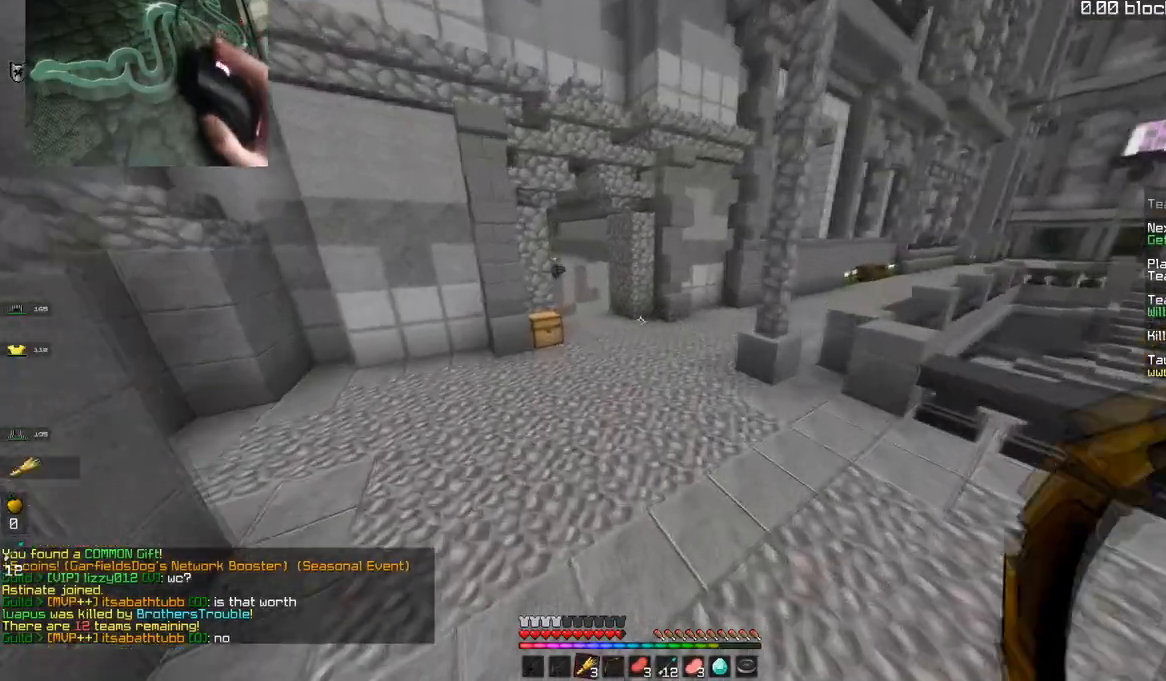
{"keys": ["space", "w"], "mouse": [], "events": []}
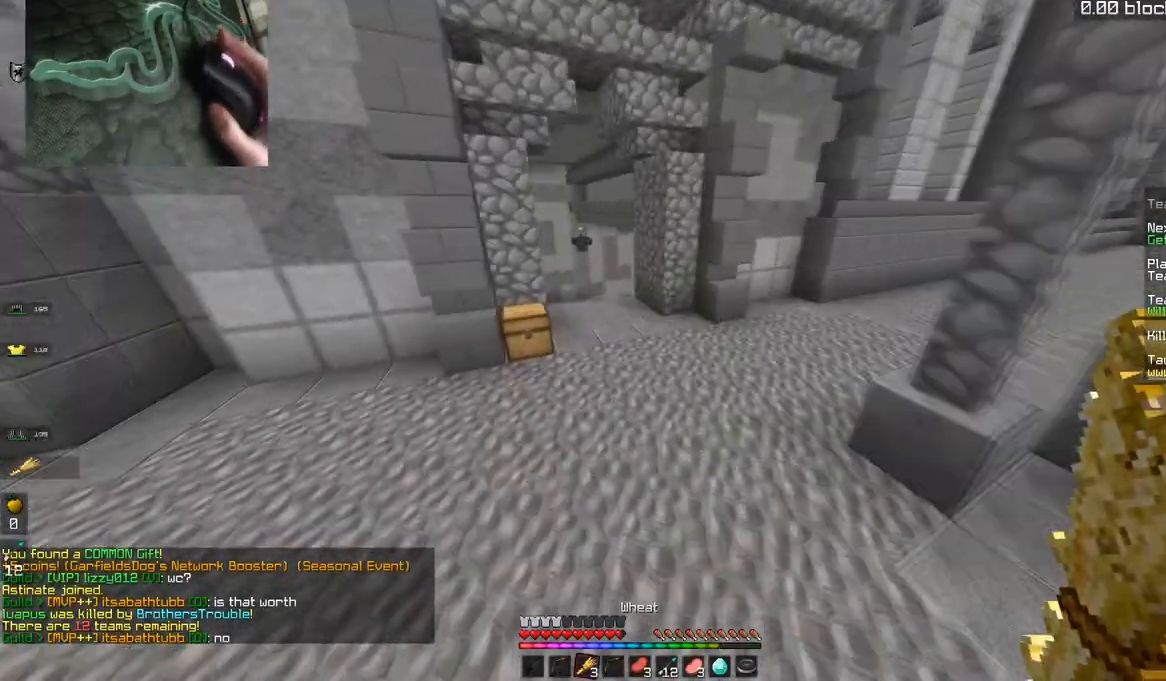
{"keys": ["space", "w"], "mouse": [], "events": []}
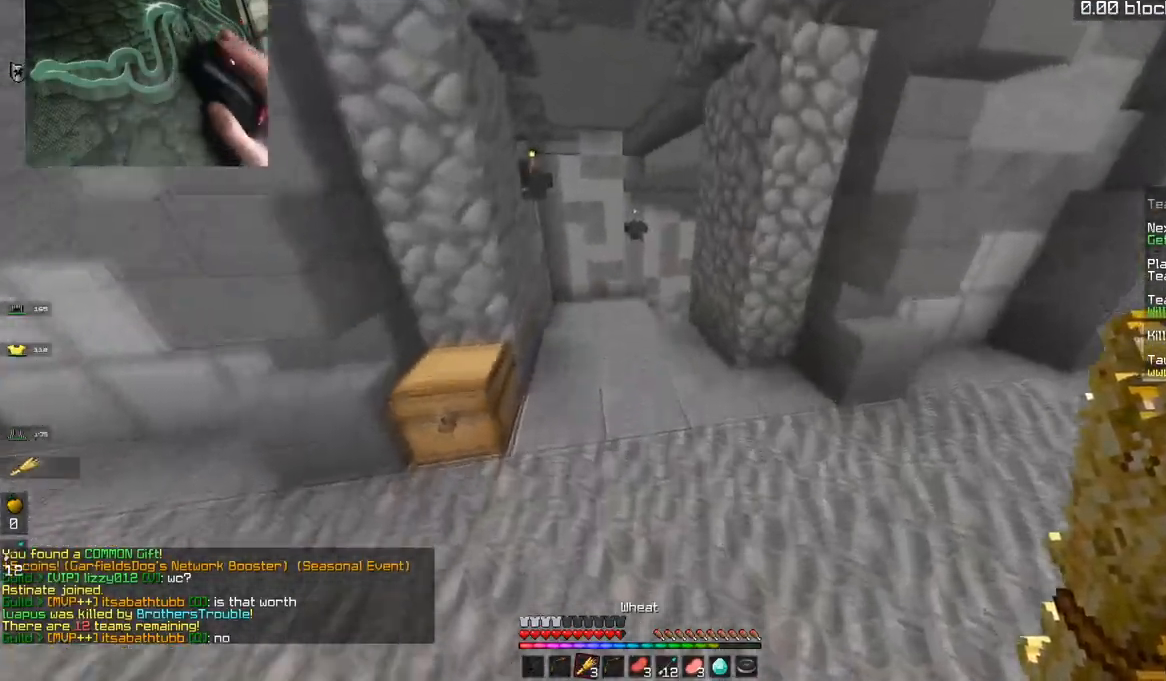
{"keys": ["w"], "mouse": []}
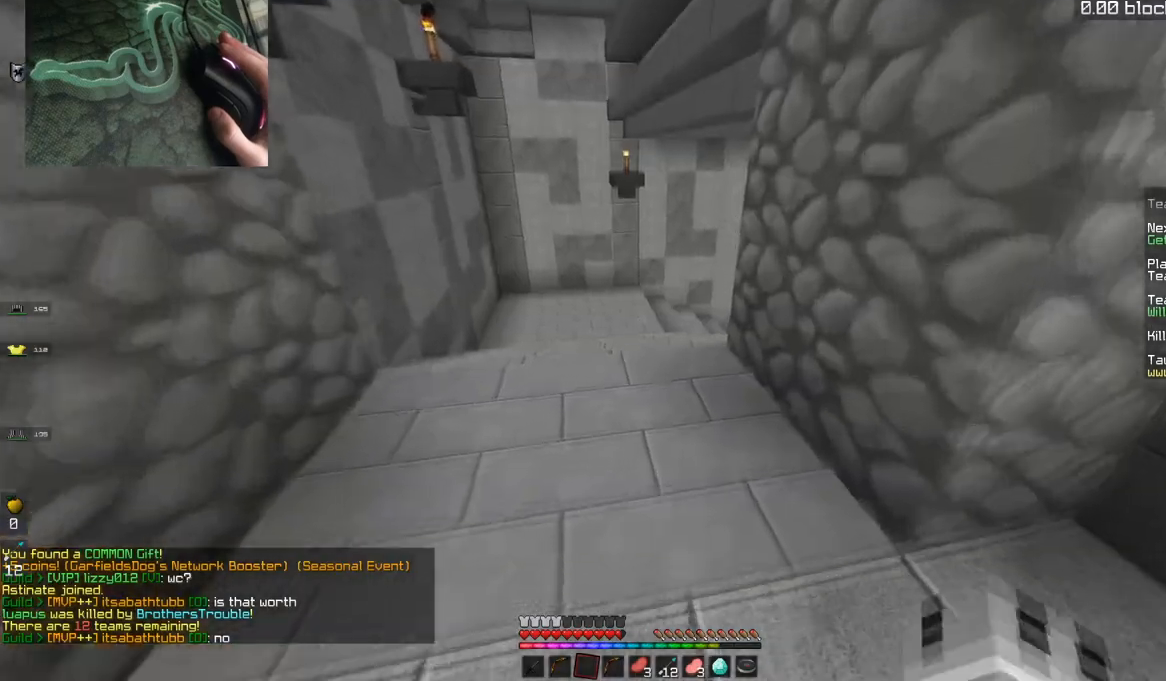
{"keys": ["space", "w"], "mouse": ["left"], "events": [[133, "space", "down"], [434, "mouse_left", "down"]]}
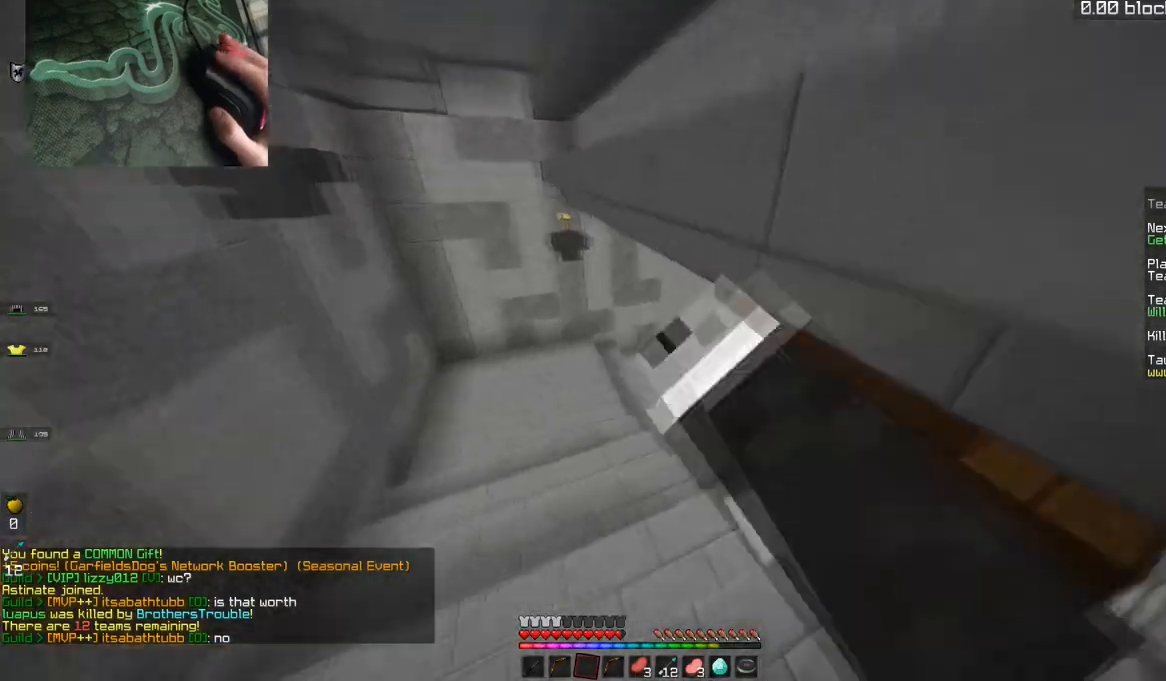
{"keys": ["a", "w"], "mouse": [], "events": [[100, "space", "up"], [251, "mouse_left", "up"], [434, "a", "down"]]}
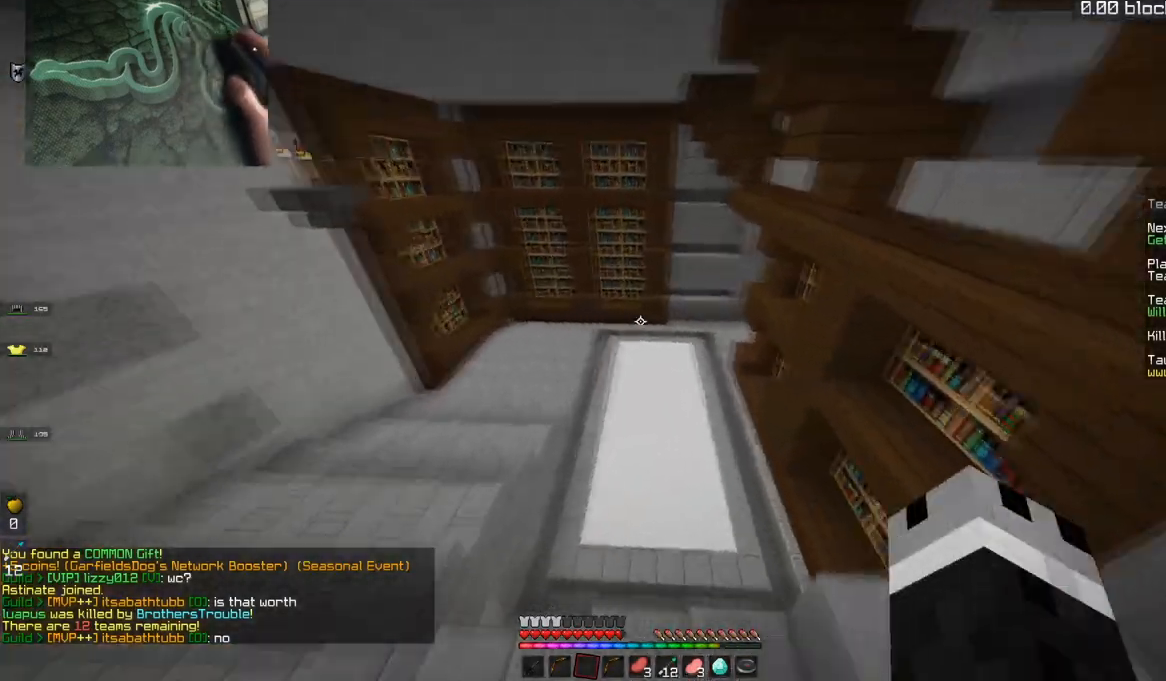
{"keys": ["a", "space", "w"], "mouse": [], "events": [[183, "space", "down"]]}
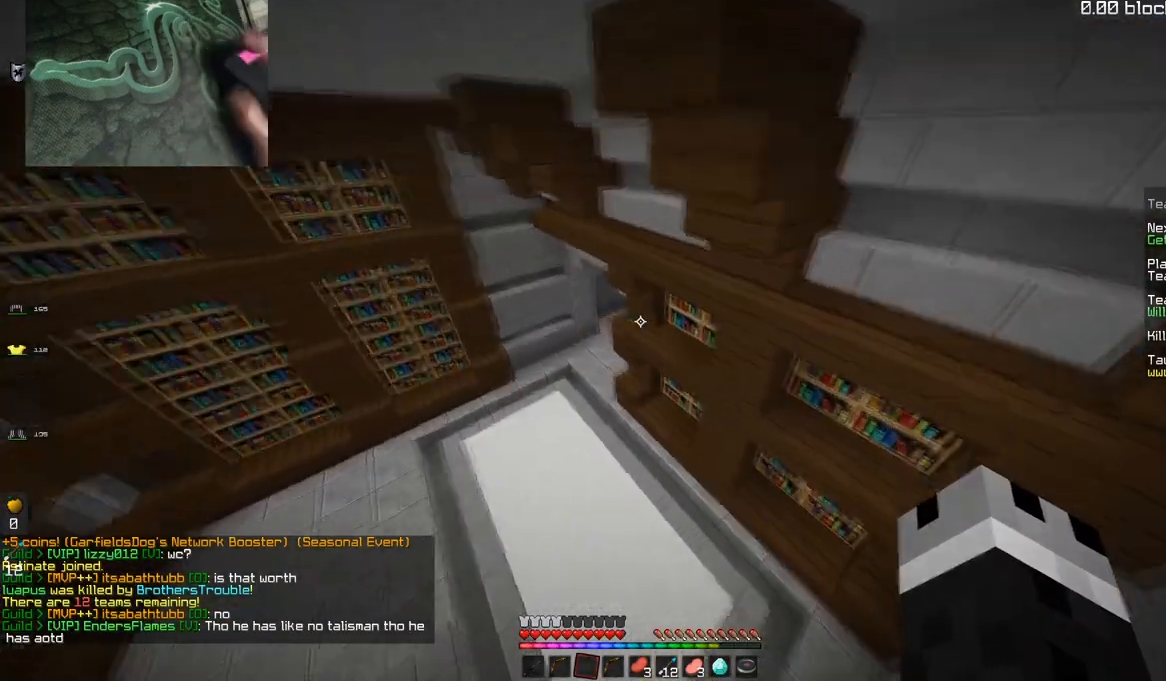
{"keys": ["d", "w"], "mouse": [], "events": [[100, "w", "up"], [201, "space", "up"], [301, "a", "up"], [334, "d", "down"], [334, "w", "down"]]}
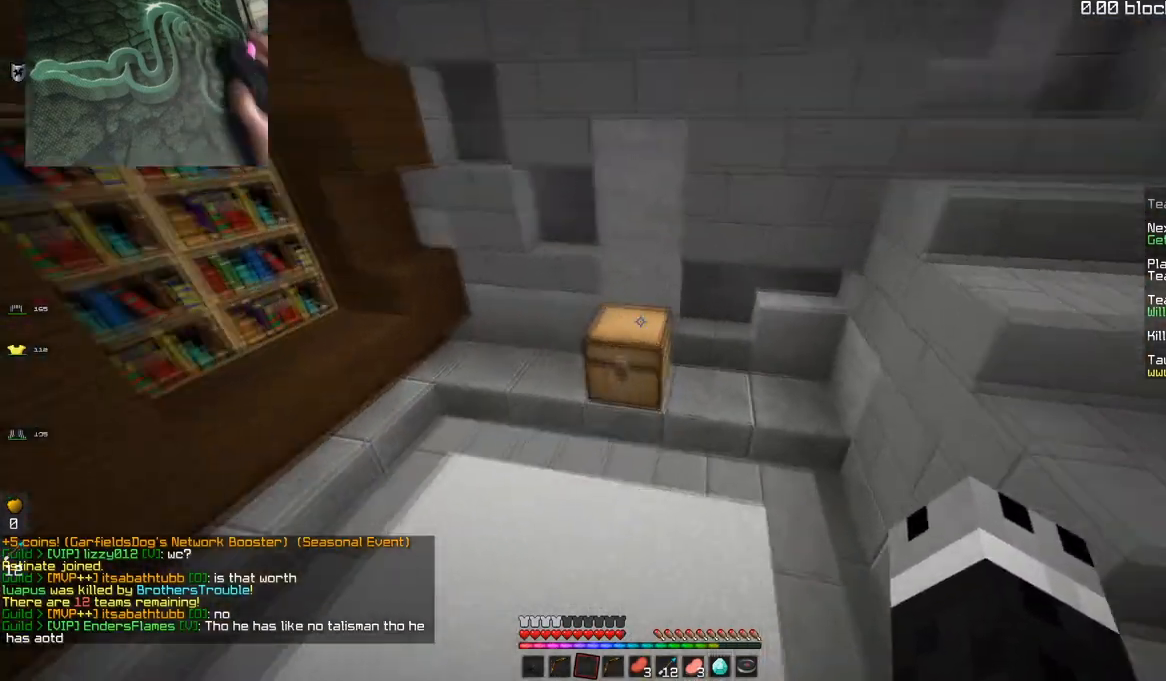
{"keys": [], "mouse": []}
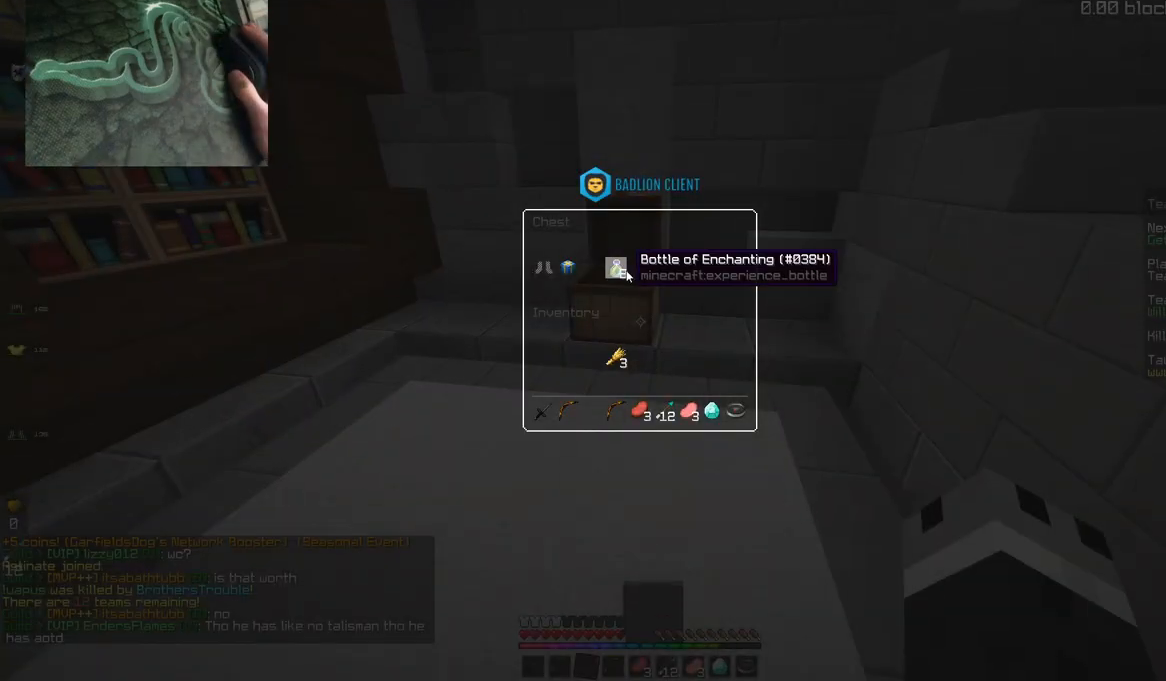
{"keys": [], "mouse": [], "events": []}
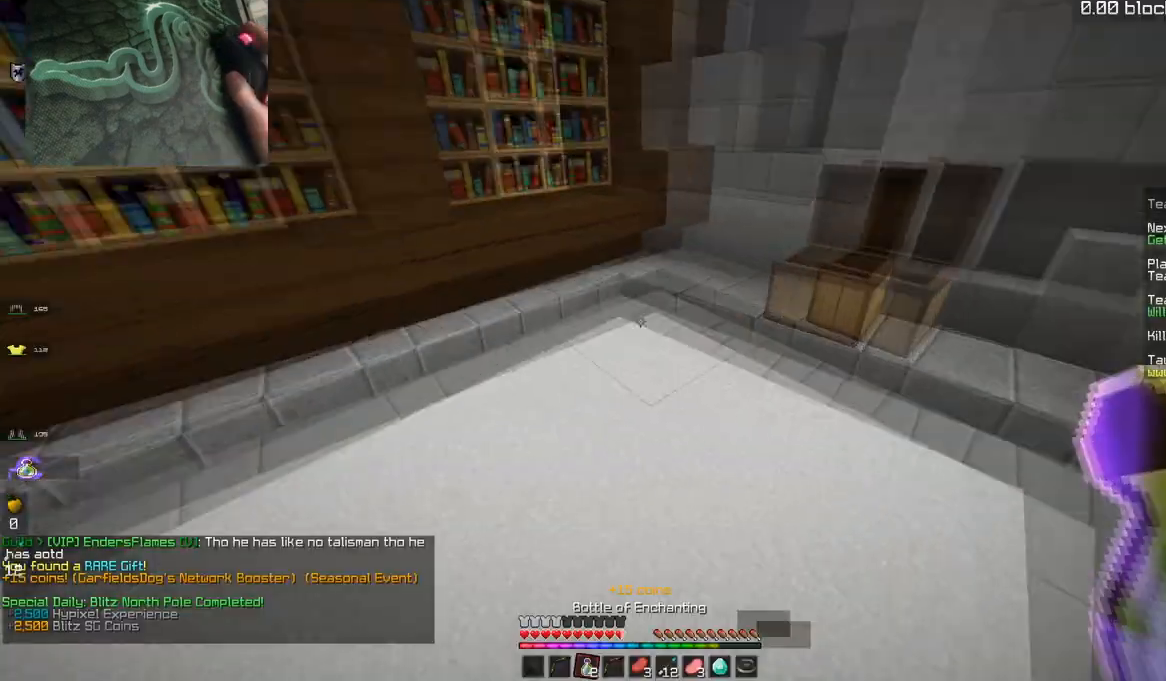
{"keys": ["w"], "mouse": [], "events": [[33, "a", "down"], [33, "w", "down"], [183, "mouse_right", "down"], [350, "a", "up"], [500, "mouse_right", "up"]]}
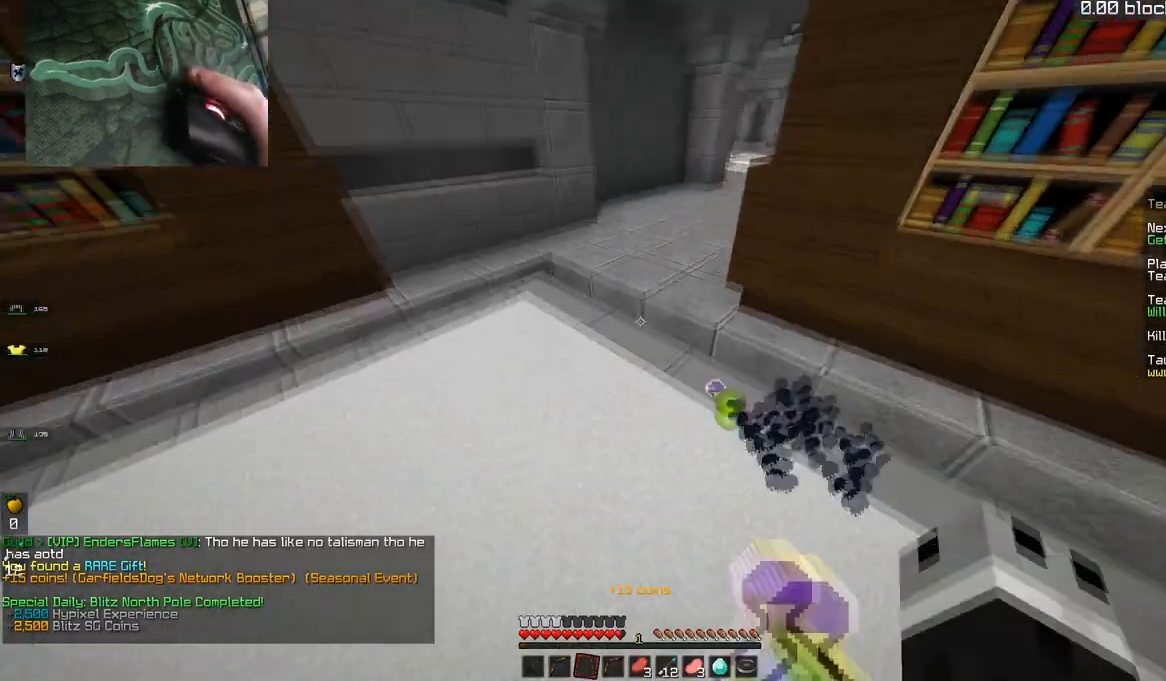
{"keys": ["space", "w"], "mouse": ["left"], "events": [[217, "a", "down"], [467, "a", "up"], [484, "mouse_left", "down"], [484, "space", "down"]]}
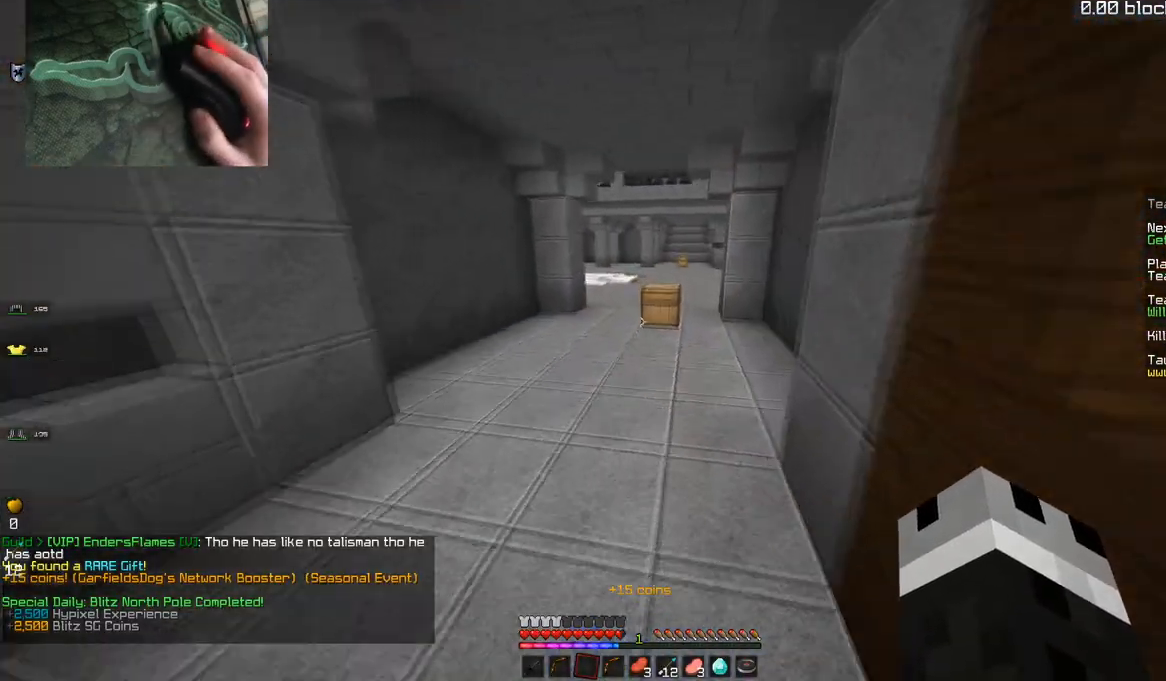
{"keys": ["w"], "mouse": ["right"], "events": [[300, "mouse_left", "up"], [350, "space", "up"], [484, "mouse_right", "down"]]}
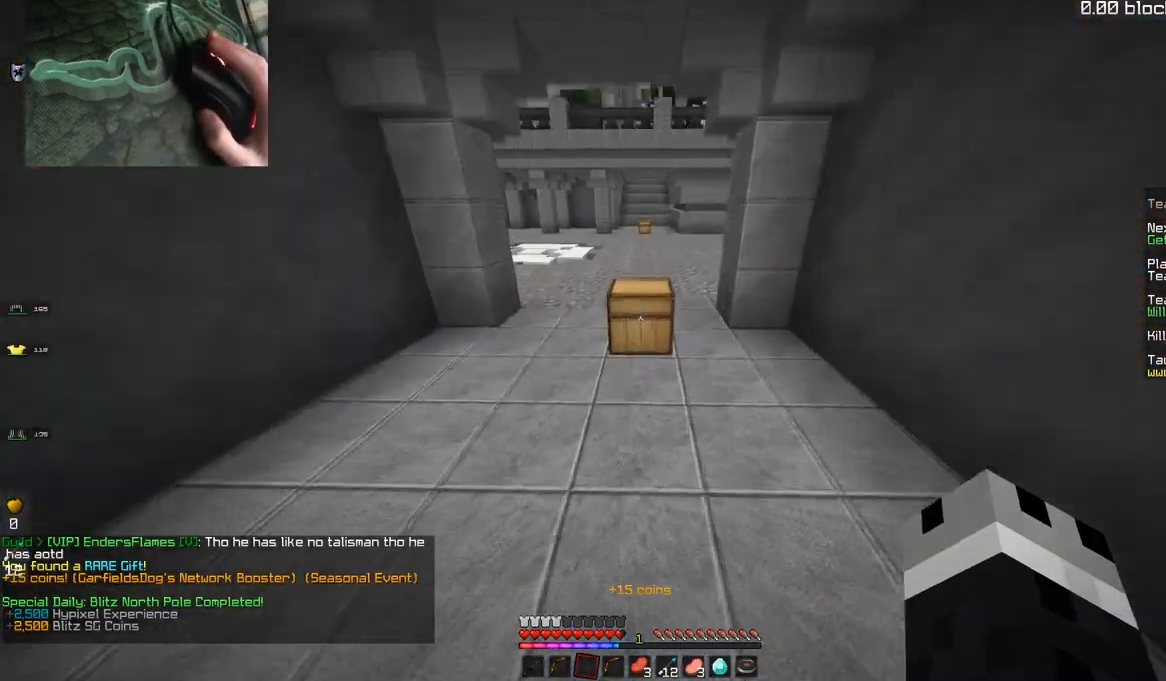
{"keys": [], "mouse": []}
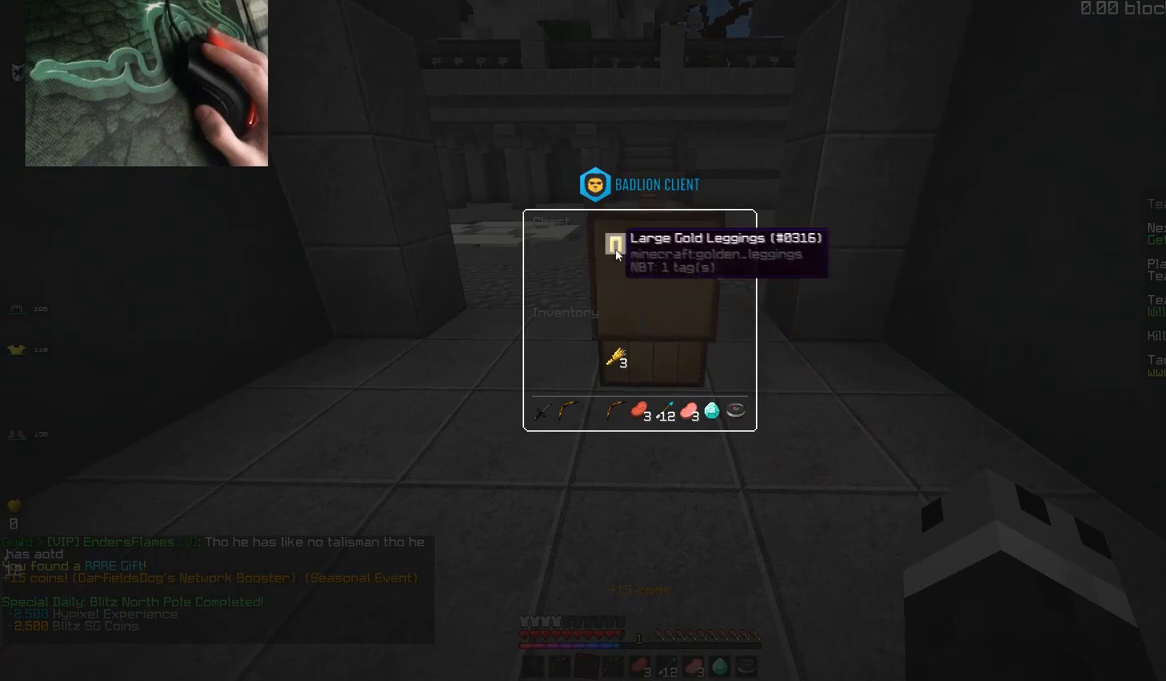
{"keys": [], "mouse": [], "events": []}
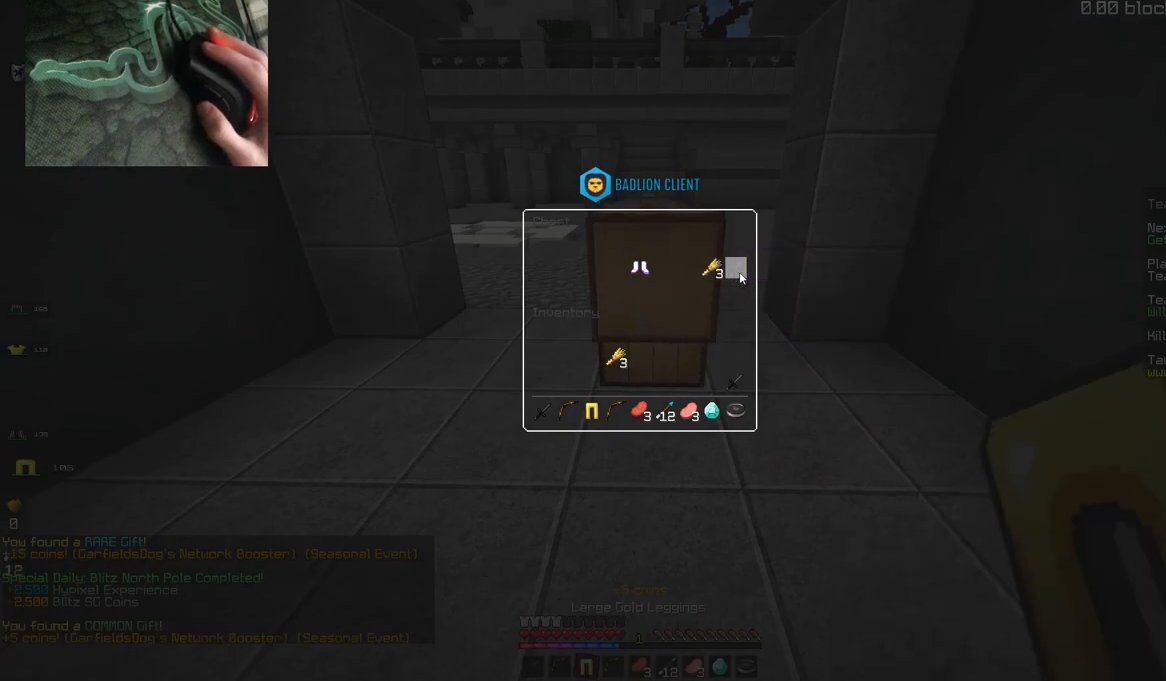
{"keys": ["space", "w"], "mouse": ["right"], "events": [[234, "w", "down"], [384, "space", "down"], [484, "mouse_right", "down"]]}
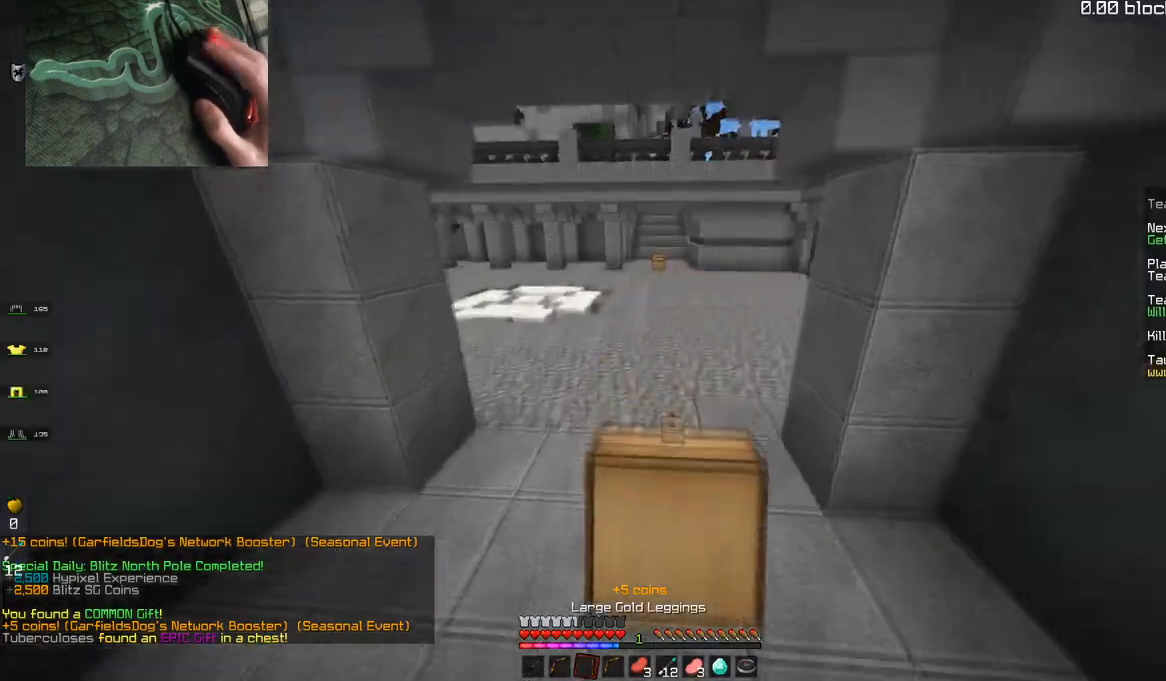
{"keys": ["d", "space", "w"], "mouse": [], "events": [[100, "mouse_right", "up"], [233, "mouse_right", "down"], [233, "space", "up"], [333, "space", "down"], [350, "mouse_right", "up"], [434, "d", "down"]]}